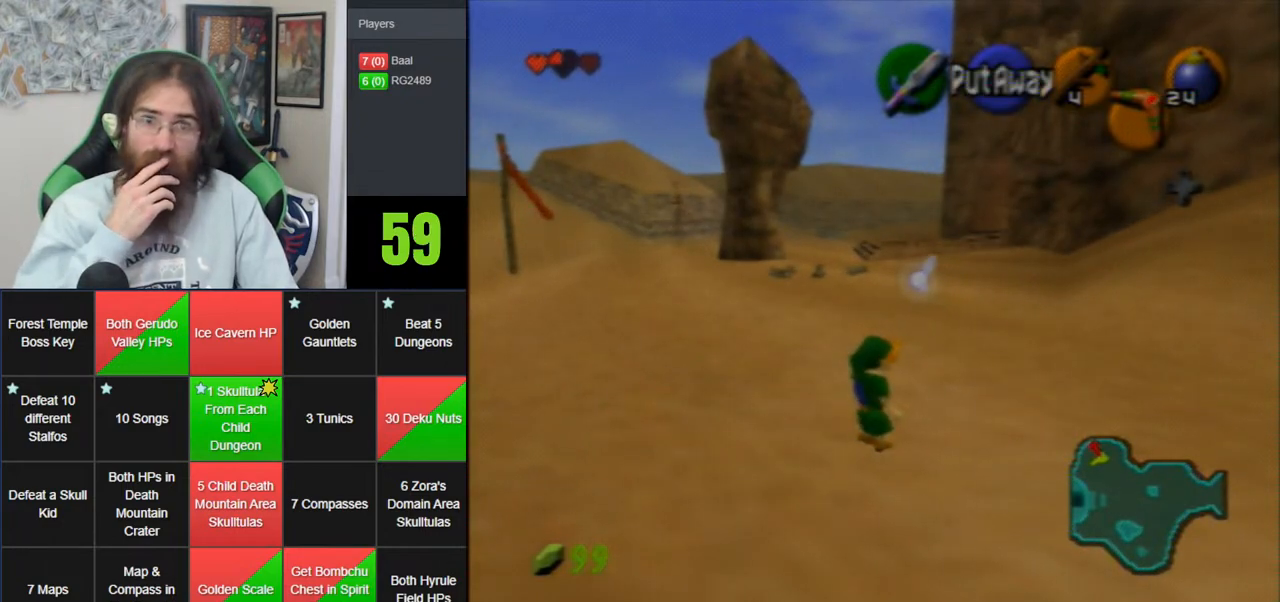
Gameplay with a controller (Nintendo layout); each line is a JSON object with the inputs held at the frame after it. "events" lists button and stick changes between this image and that frame as [ms after this image, input, new state], when the widget could be followed in between. Not read: B DPAD_DOWN DPAD_RIGHT DPAD_UP L1 L3 R1 R3 START X Y.
{"buttons": [], "left_stick": "up-left", "events": [[500, "left_stick", "up-left"]]}
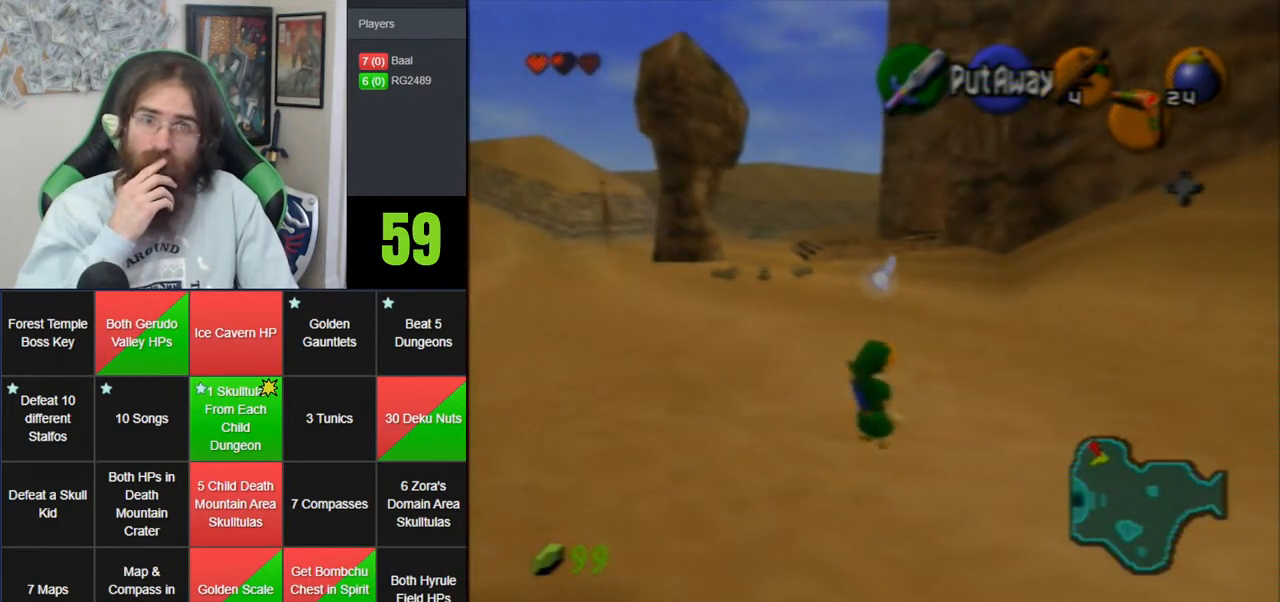
{"buttons": [], "left_stick": "center", "events": [[167, "left_stick", "center"], [267, "left_stick", "up-left"], [417, "left_stick", "center"]]}
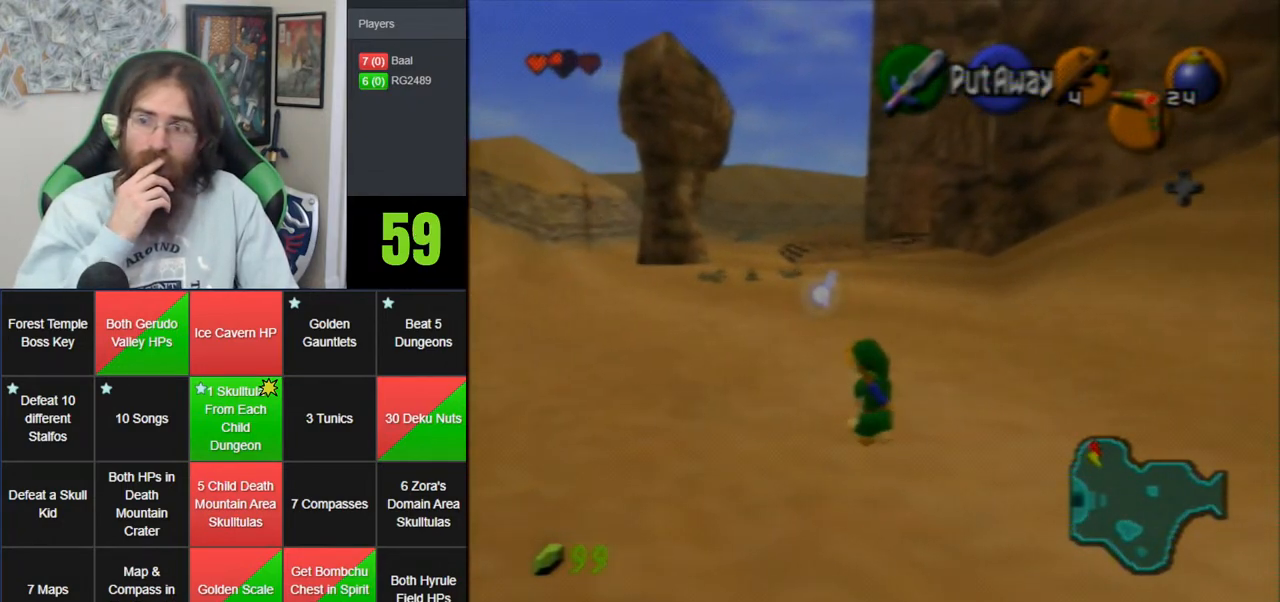
{"buttons": [], "left_stick": "center", "events": []}
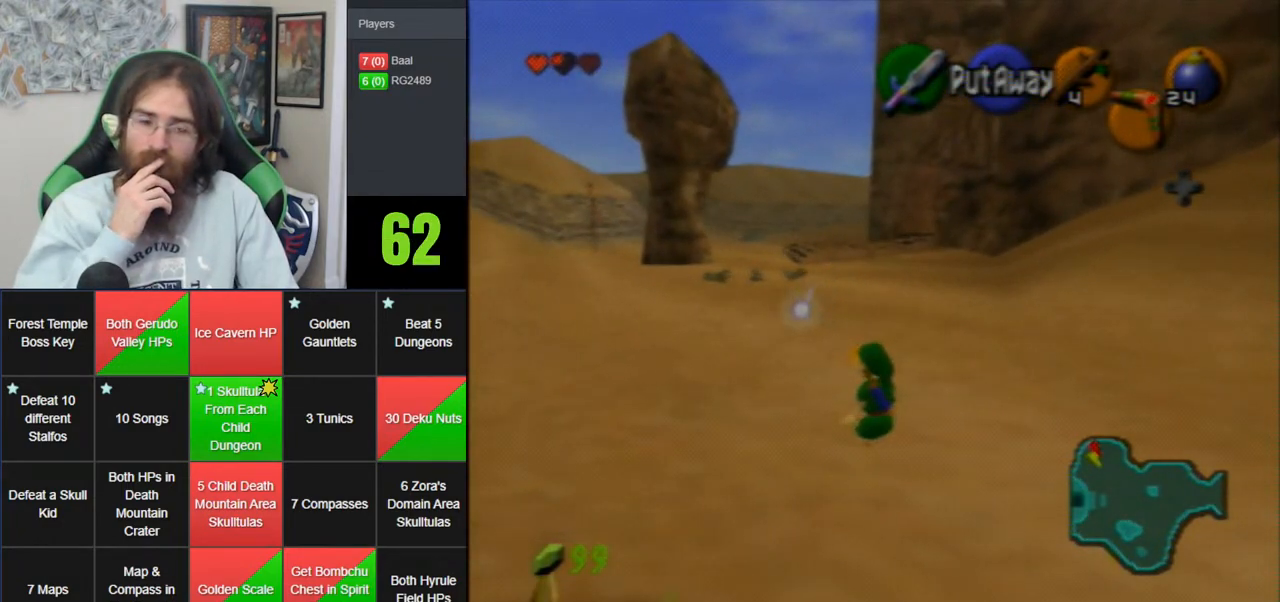
{"buttons": [], "left_stick": "center", "events": []}
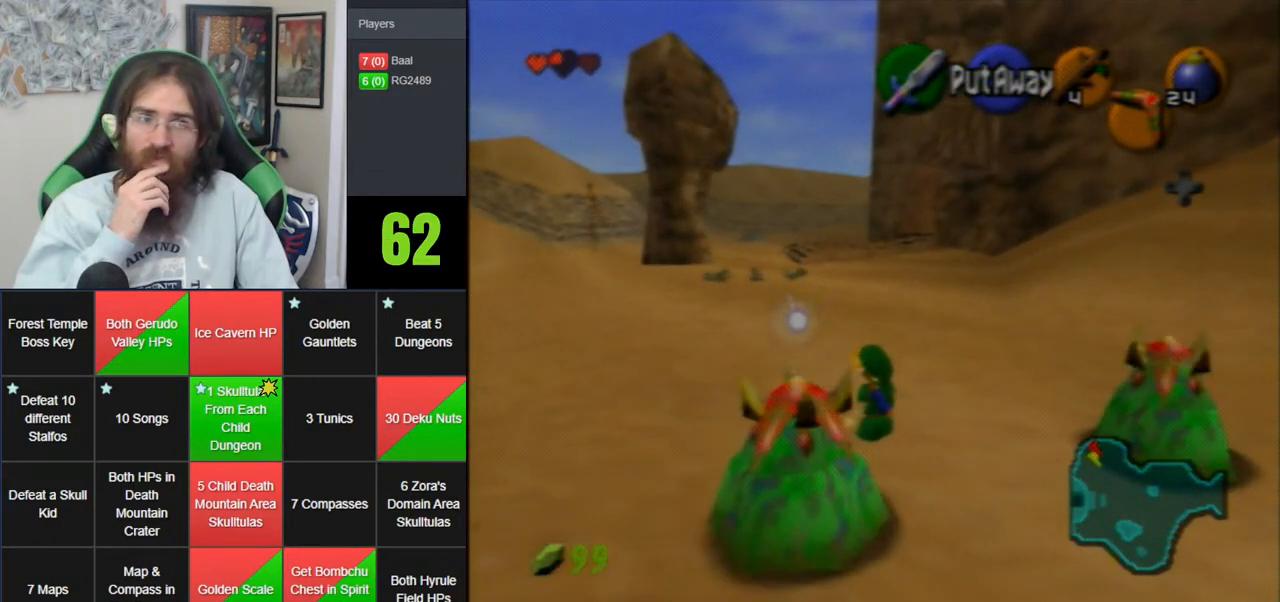
{"buttons": [], "left_stick": "center", "events": []}
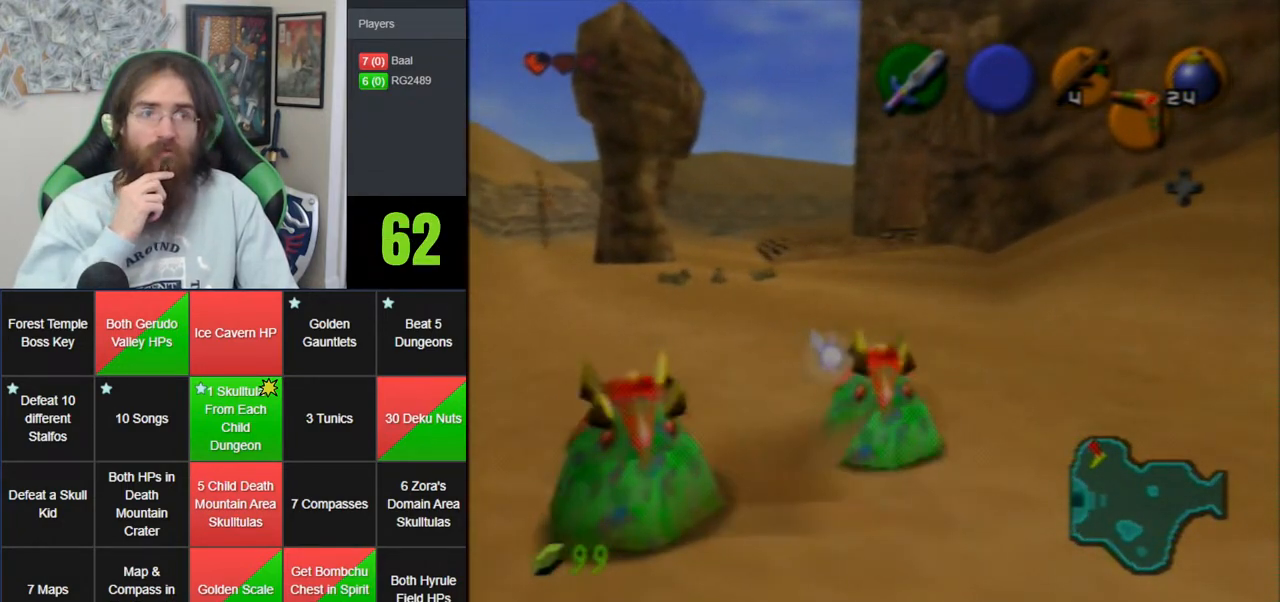
{"buttons": [], "left_stick": "center", "events": []}
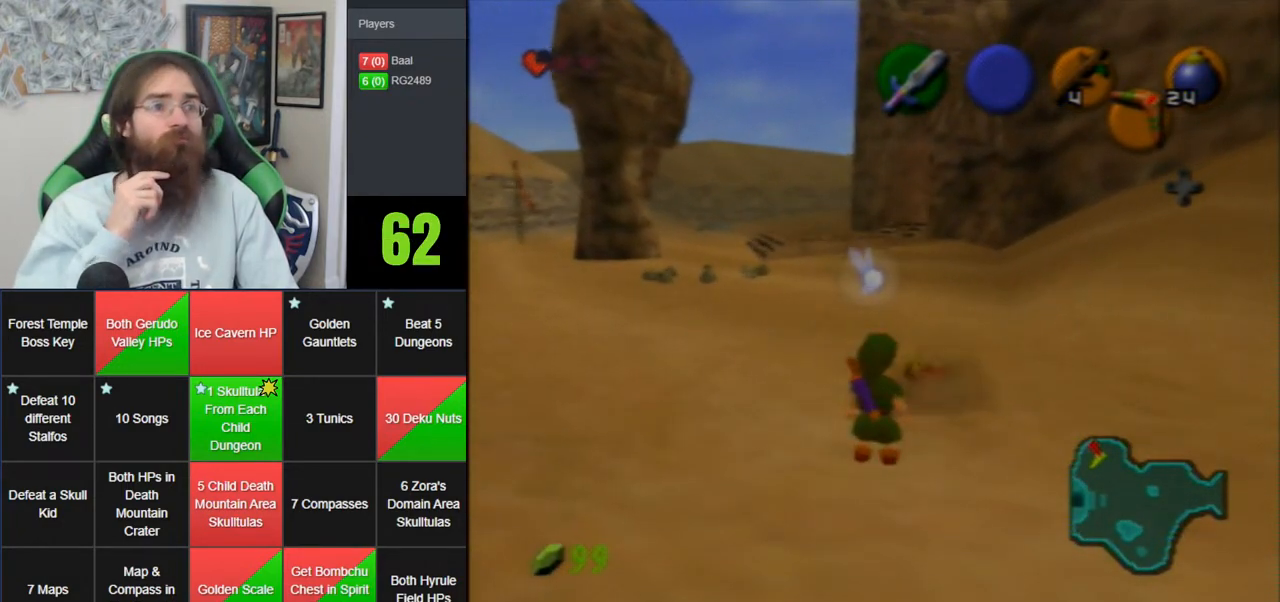
{"buttons": [], "left_stick": "center", "events": [[167, "left_stick", "up-left"], [233, "left_stick", "left"], [383, "left_stick", "center"]]}